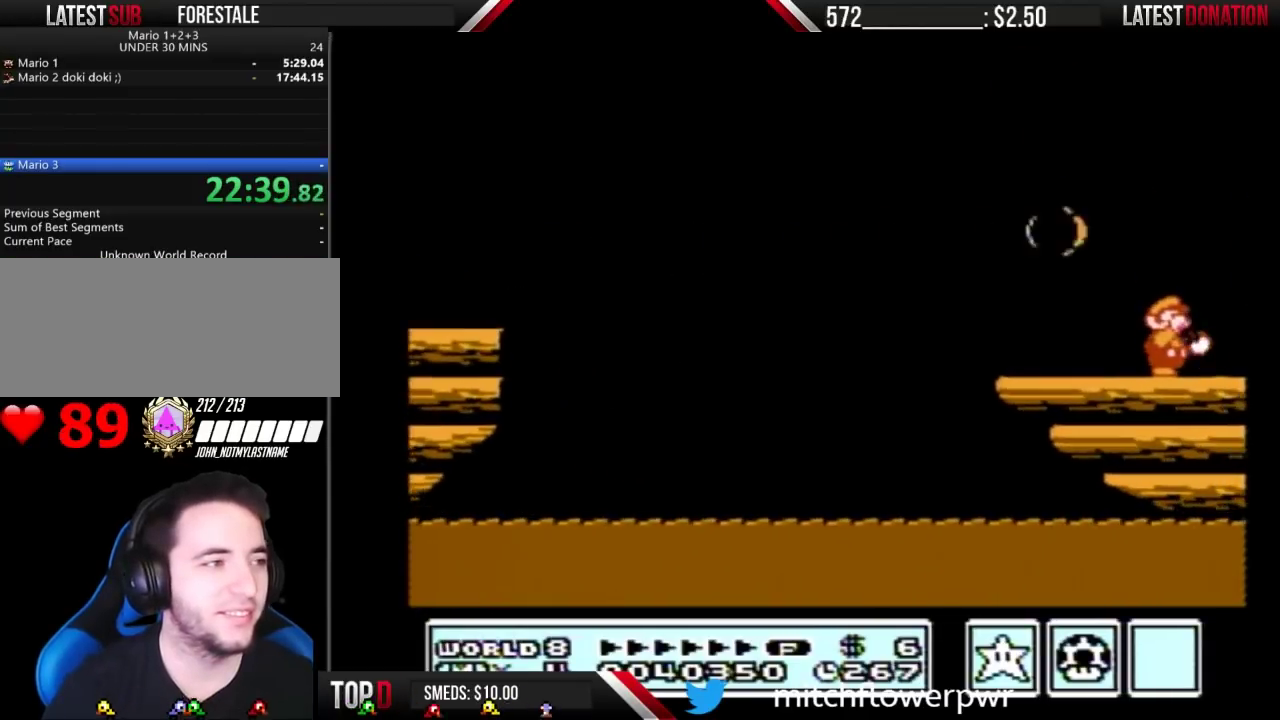
Gameplay with a controller (Nintendo layout); each line is a JSON object with the inputs held at the frame after it. "events" lists button and stick changes between this image and that frame as [ms after this image, input, new state], when the widget could be followed in between. Not read: L3 R3.
{"buttons": ["B", "DPAD_RIGHT"], "events": [[267, "B", "down"]]}
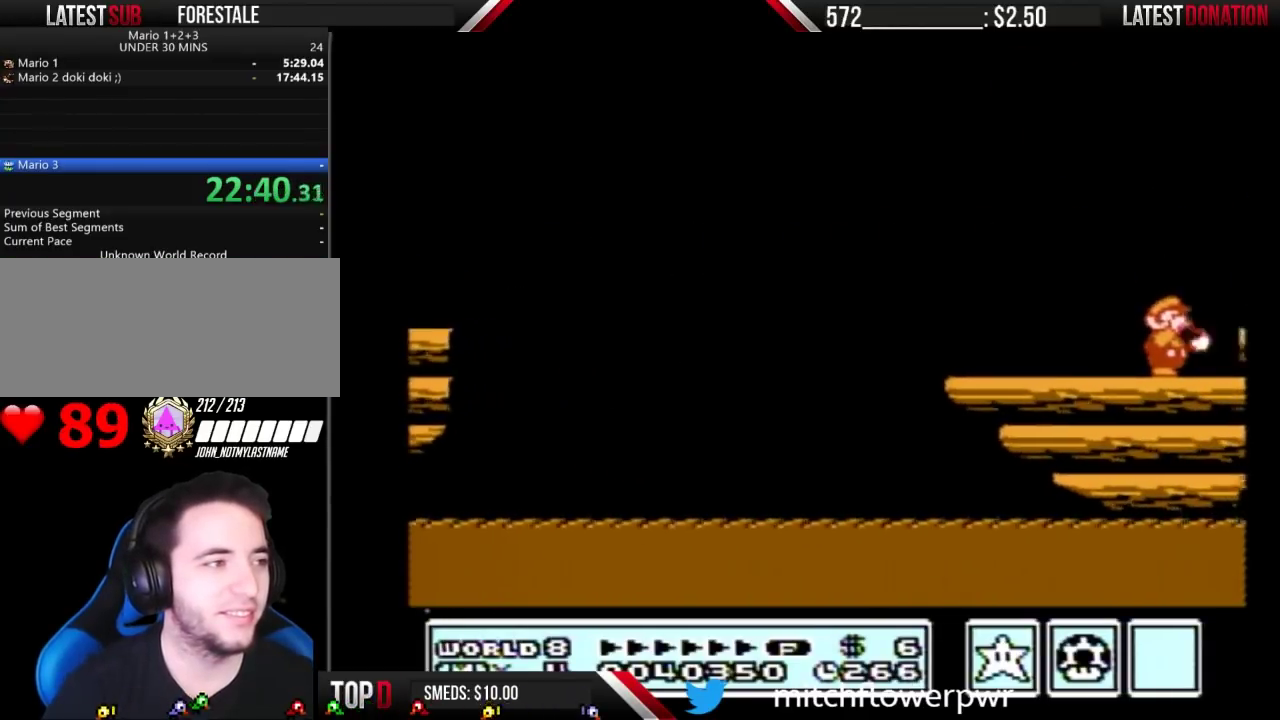
{"buttons": ["DPAD_RIGHT"], "events": [[33, "B", "up"]]}
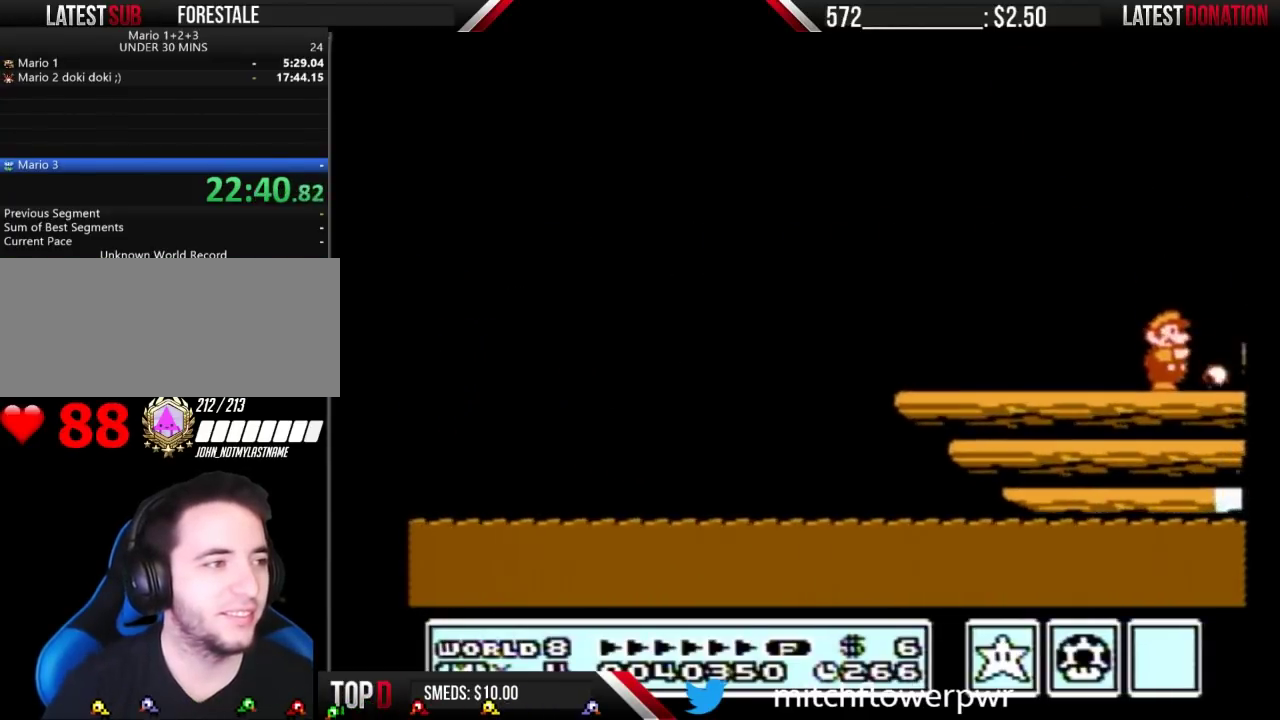
{"buttons": ["B", "DPAD_RIGHT"], "events": [[367, "B", "down"]]}
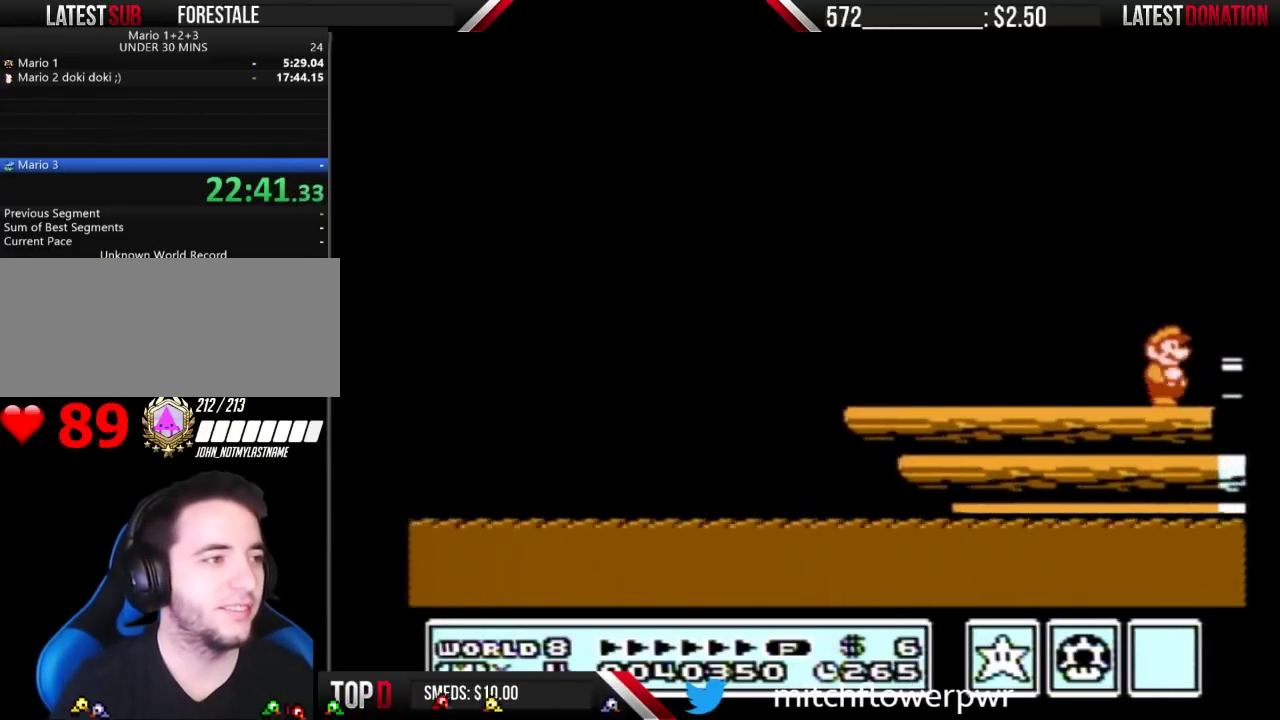
{"buttons": ["DPAD_RIGHT"], "events": [[167, "A", "down"], [300, "A", "up"], [500, "B", "up"]]}
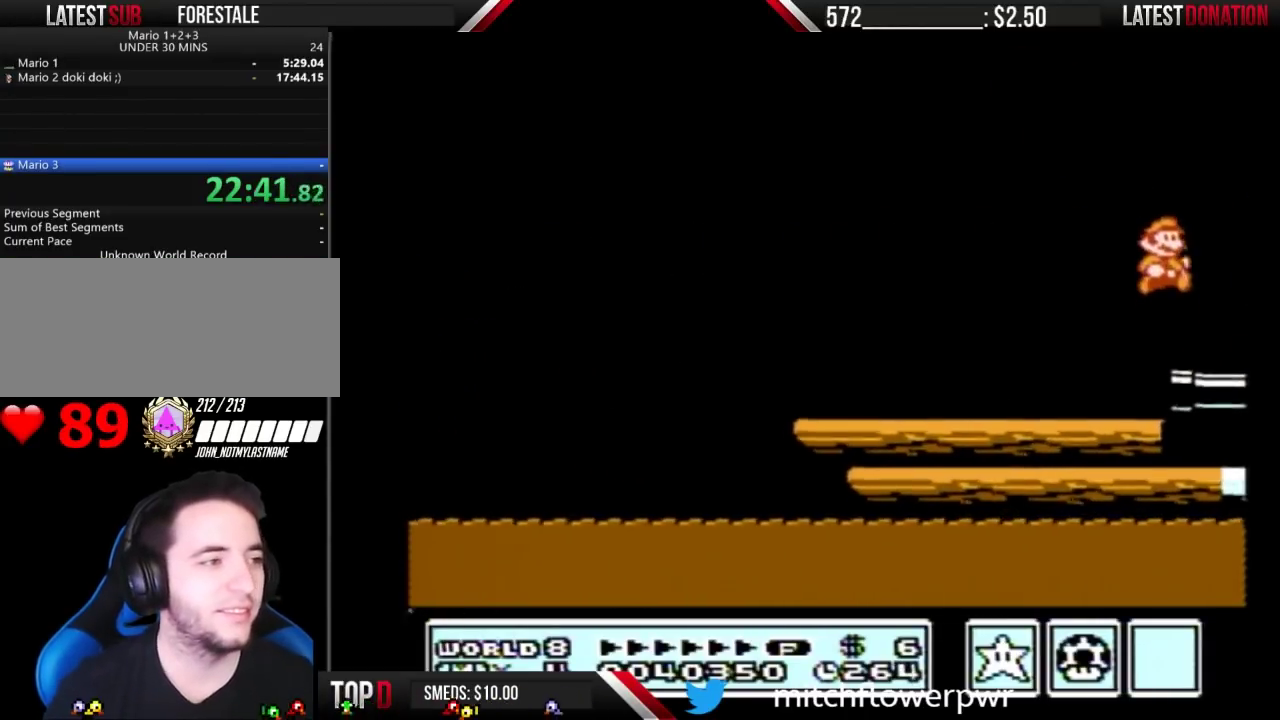
{"buttons": ["DPAD_RIGHT"], "events": []}